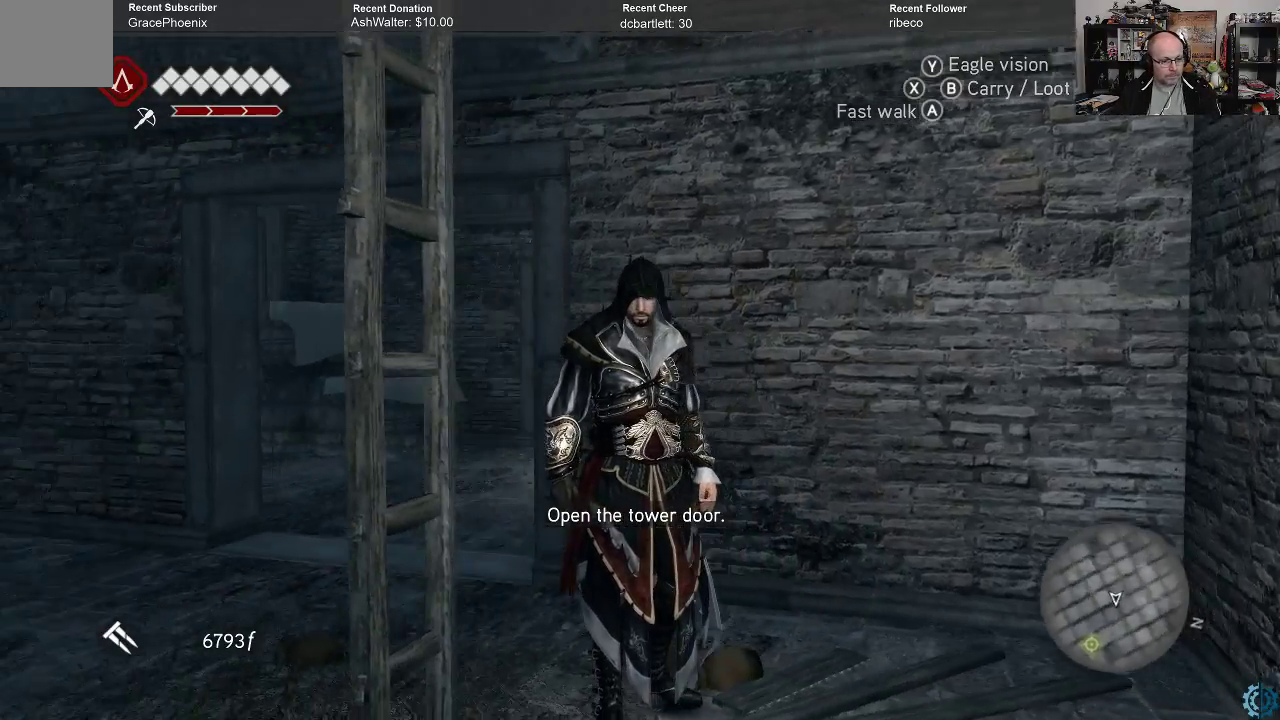
Gameplay with a controller (Xbox layout); each line is a JSON object with the inputs held at the frame after it. "events" lists button and stick changes between this image and that frame as [ms after this image, input, new state], when the widget could be followed in between.
{"buttons": [], "left_stick": "down-left", "right_stick": "center", "events": [[367, "left_stick", "down"], [400, "right_stick", "center"], [467, "left_stick", "down-left"]]}
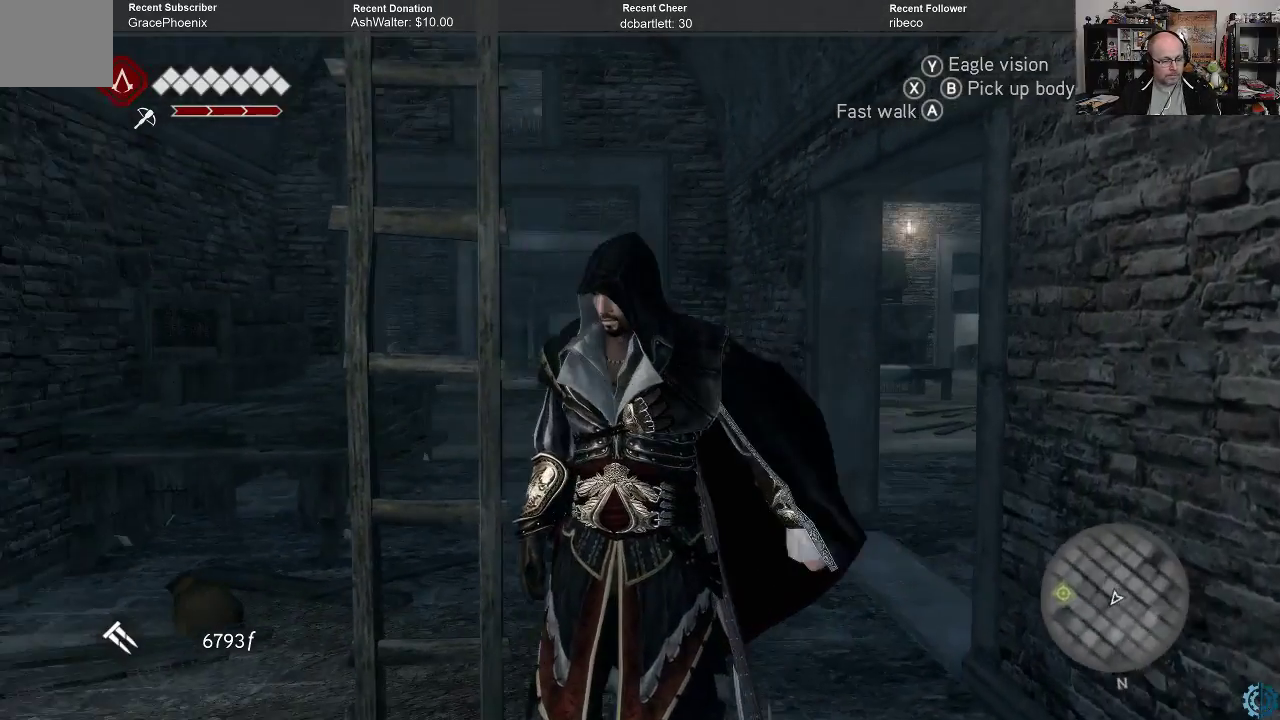
{"buttons": [], "left_stick": "left", "right_stick": "center", "events": [[500, "left_stick", "left"]]}
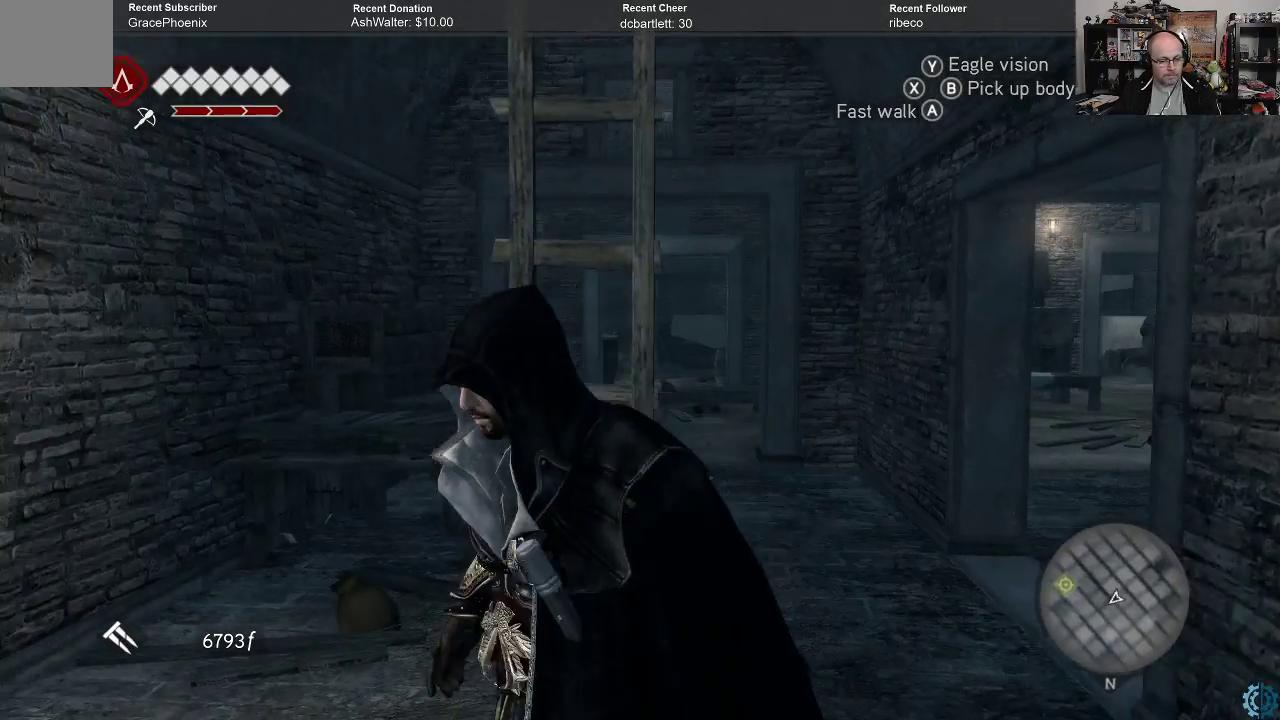
{"buttons": [], "left_stick": "up-left", "right_stick": "center", "events": [[233, "left_stick", "up-left"]]}
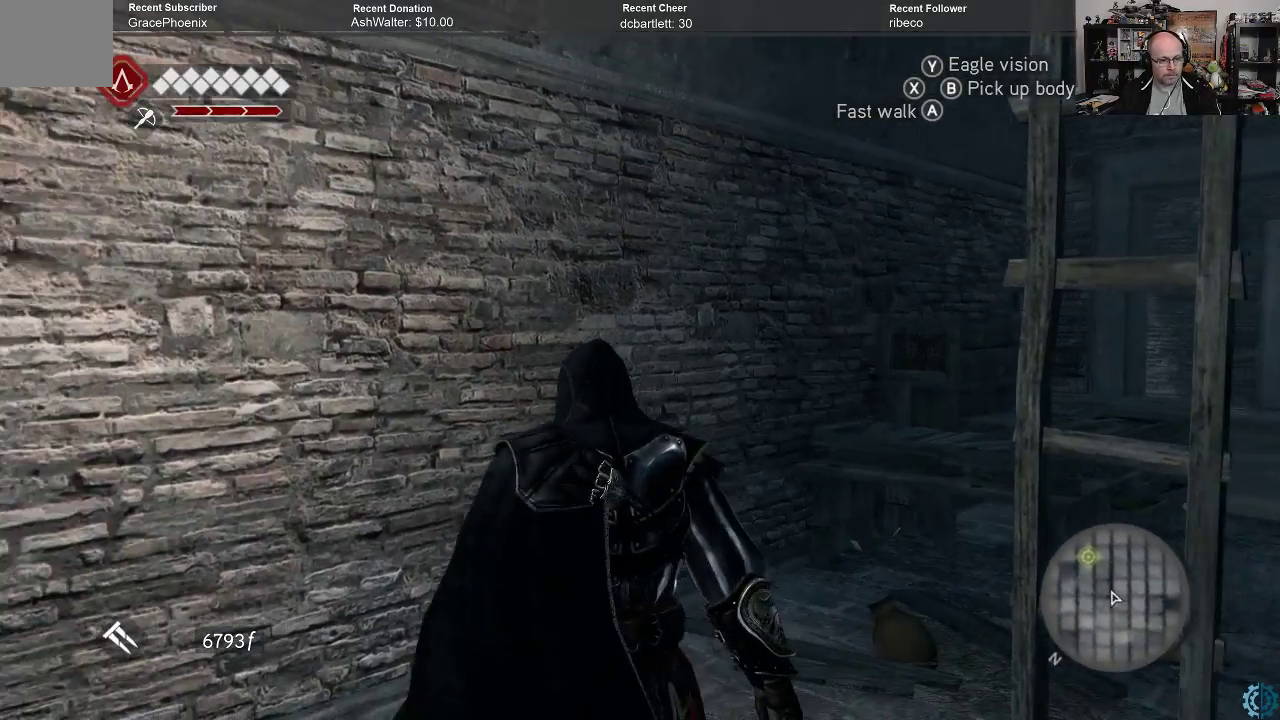
{"buttons": [], "left_stick": "down", "right_stick": "center", "events": [[100, "left_stick", "up"], [100, "right_stick", "right"], [233, "left_stick", "center"], [300, "left_stick", "down"], [500, "right_stick", "center"]]}
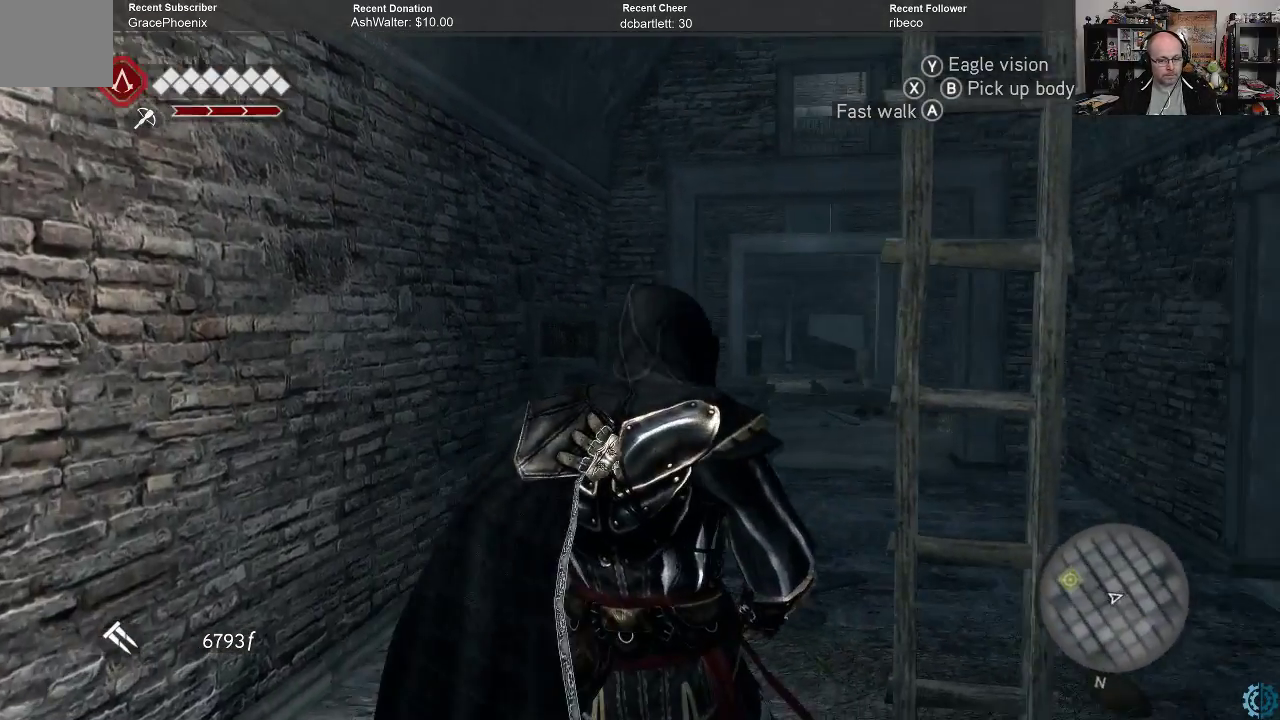
{"buttons": [], "left_stick": "up-right", "right_stick": "center", "events": [[133, "left_stick", "right"], [333, "left_stick", "up-right"]]}
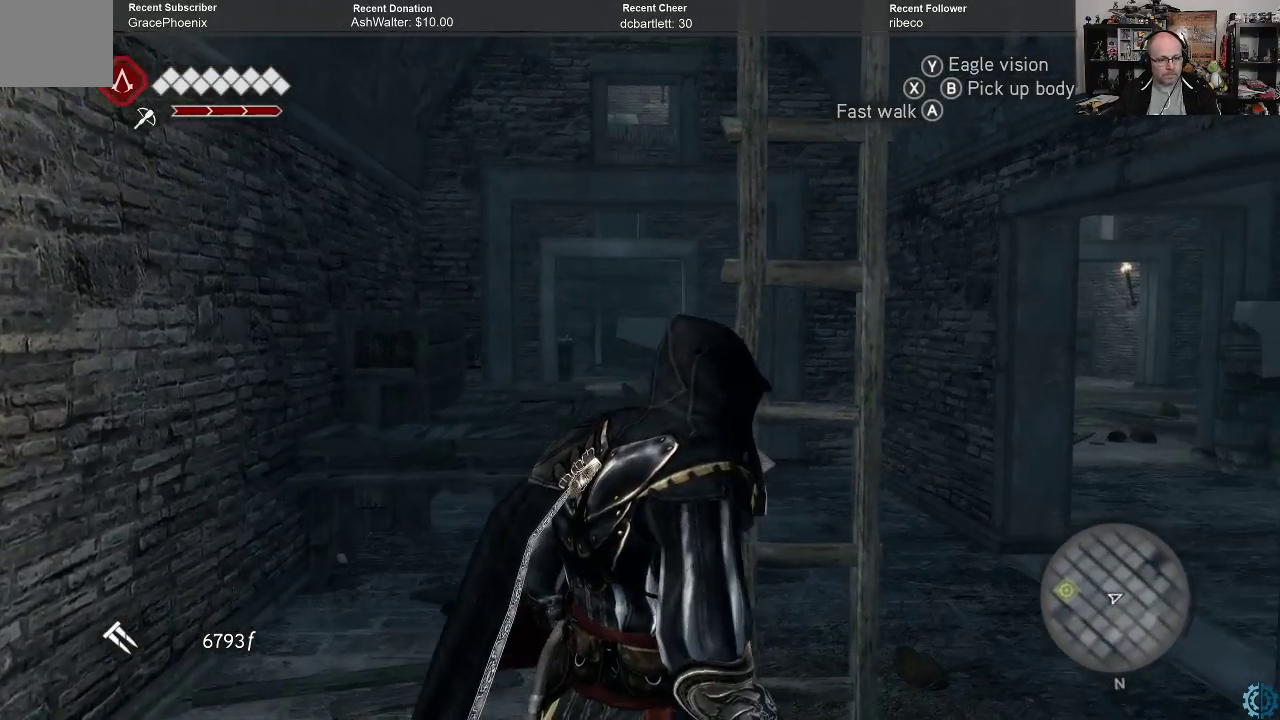
{"buttons": [], "left_stick": "up", "right_stick": "center", "events": [[167, "right_stick", "up"], [267, "left_stick", "center"], [400, "right_stick", "center"], [500, "left_stick", "up"]]}
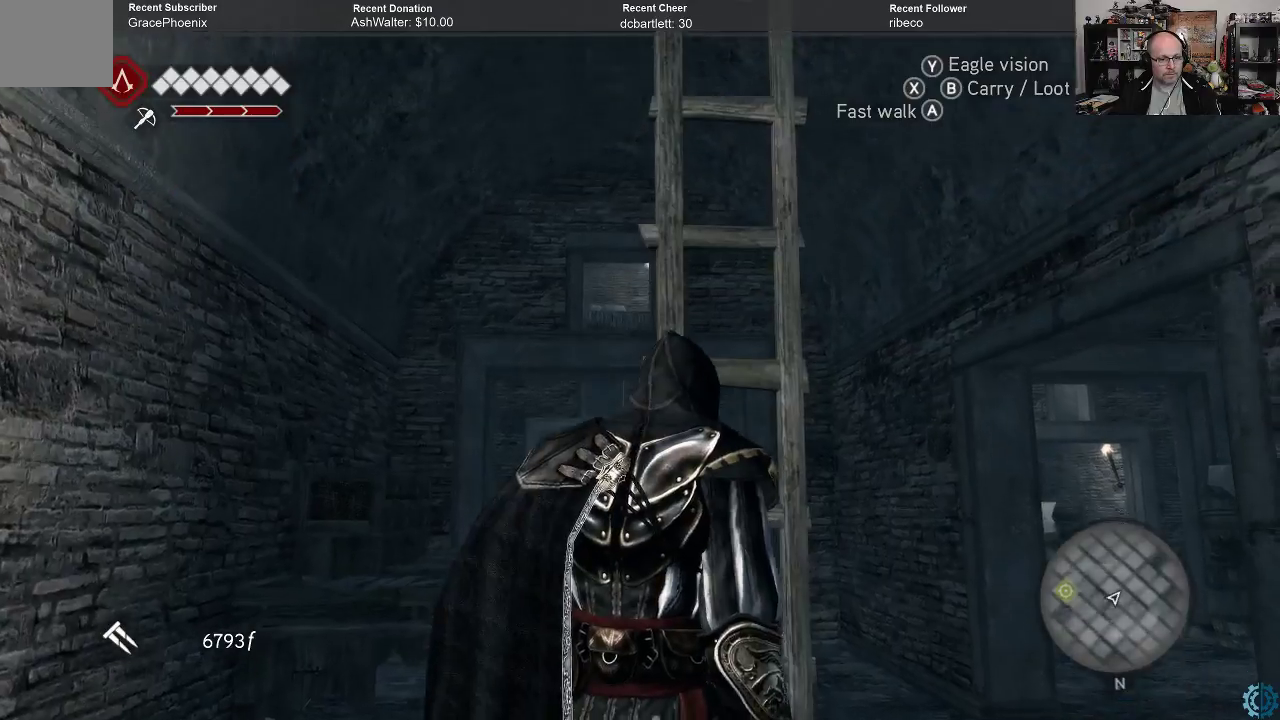
{"buttons": ["A", "R2"], "left_stick": "up", "right_stick": "center", "events": [[33, "R2", "down"], [100, "A", "down"]]}
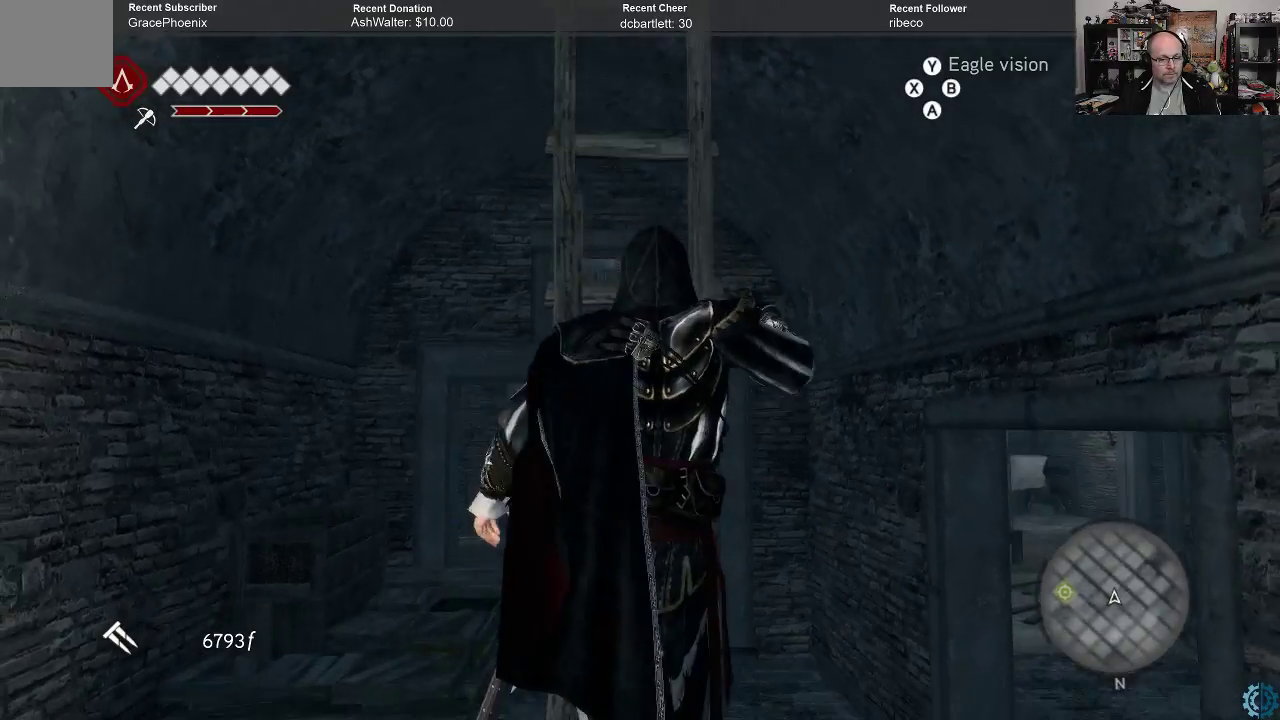
{"buttons": ["A", "R2"], "left_stick": "up", "right_stick": "center", "events": []}
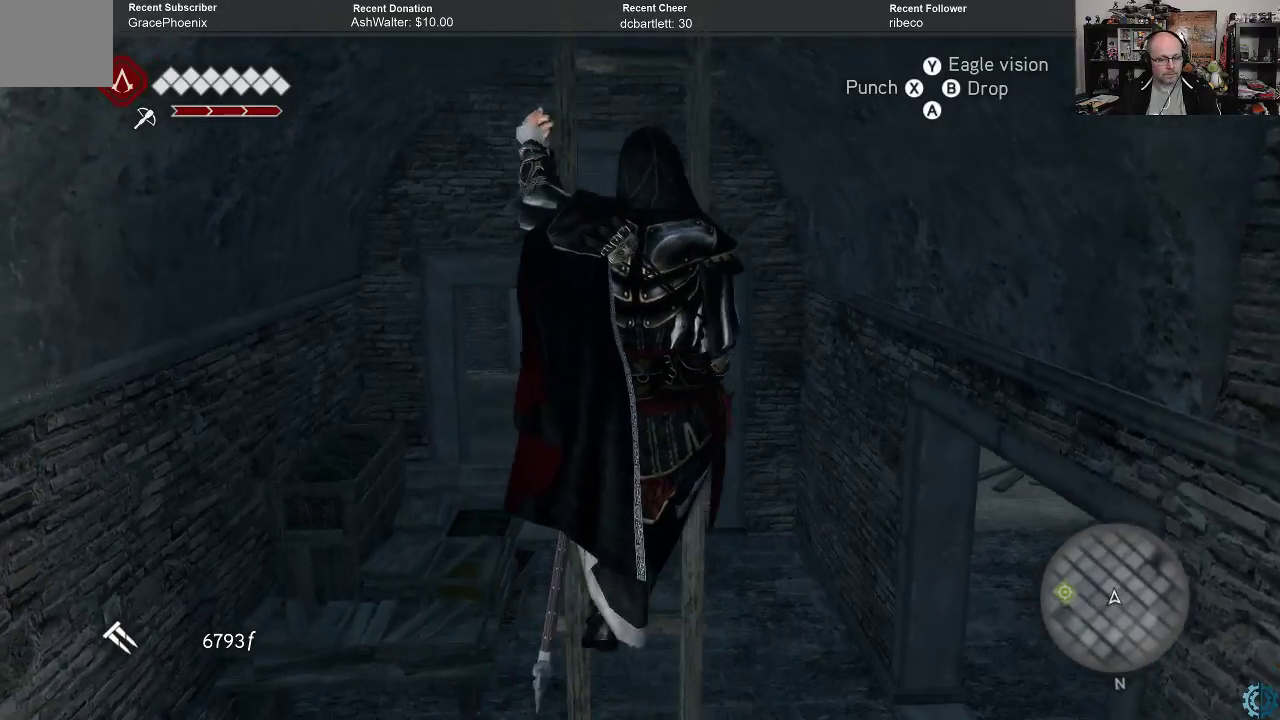
{"buttons": ["A", "R2"], "left_stick": "up", "right_stick": "center", "events": []}
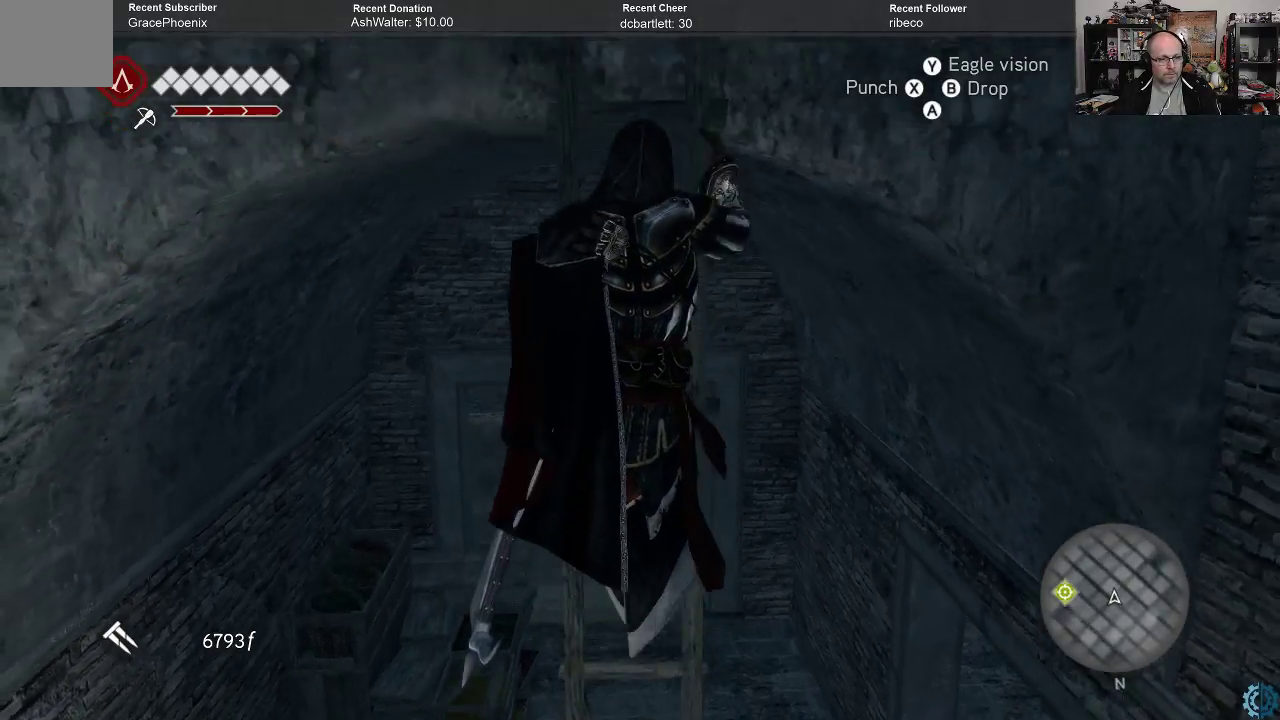
{"buttons": ["A", "R2"], "left_stick": "up", "right_stick": "center", "events": []}
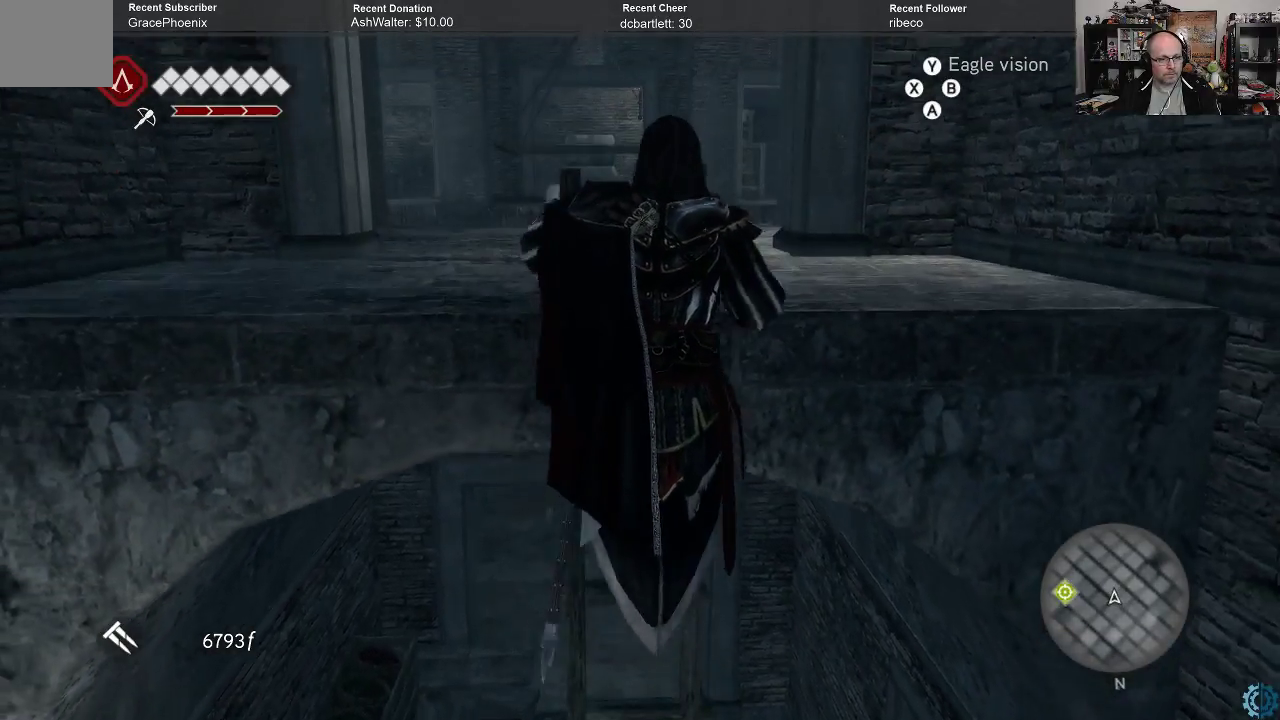
{"buttons": [], "left_stick": "up", "right_stick": "down", "events": [[67, "A", "up"], [67, "R2", "up"], [100, "left_stick", "center"], [433, "left_stick", "up"], [467, "right_stick", "down"]]}
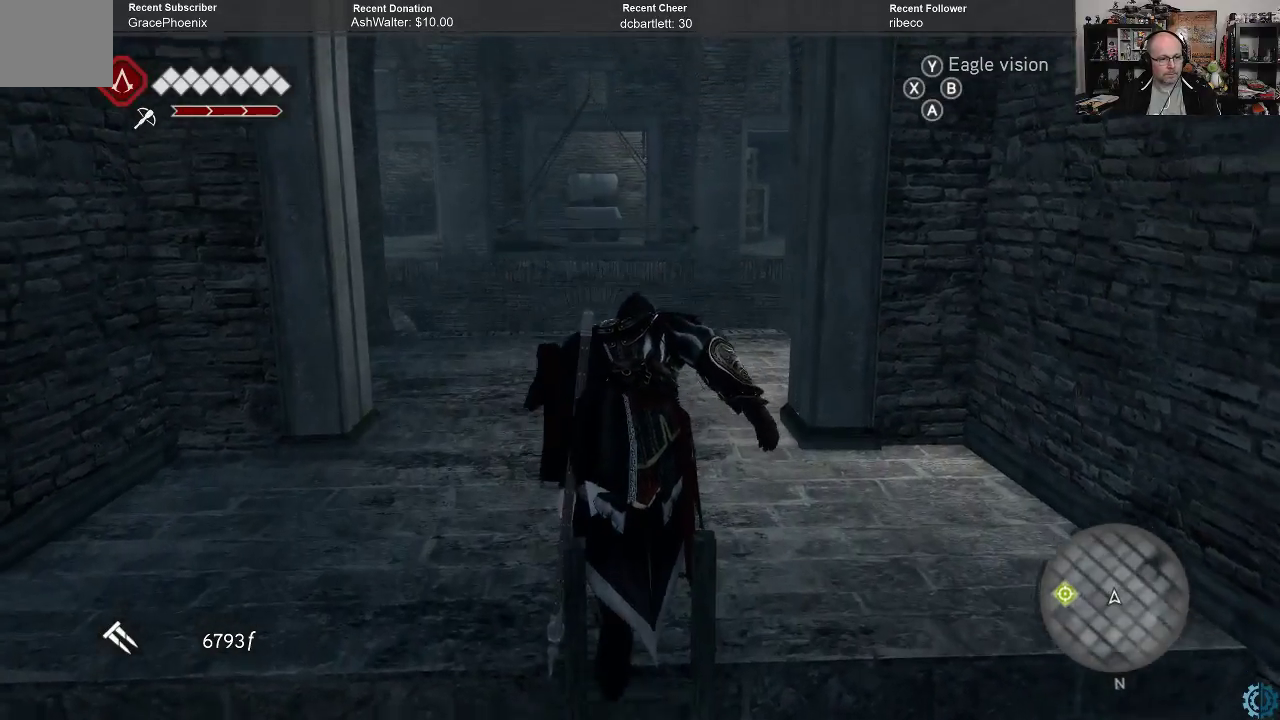
{"buttons": [], "left_stick": "up", "right_stick": "center", "events": [[167, "right_stick", "center"]]}
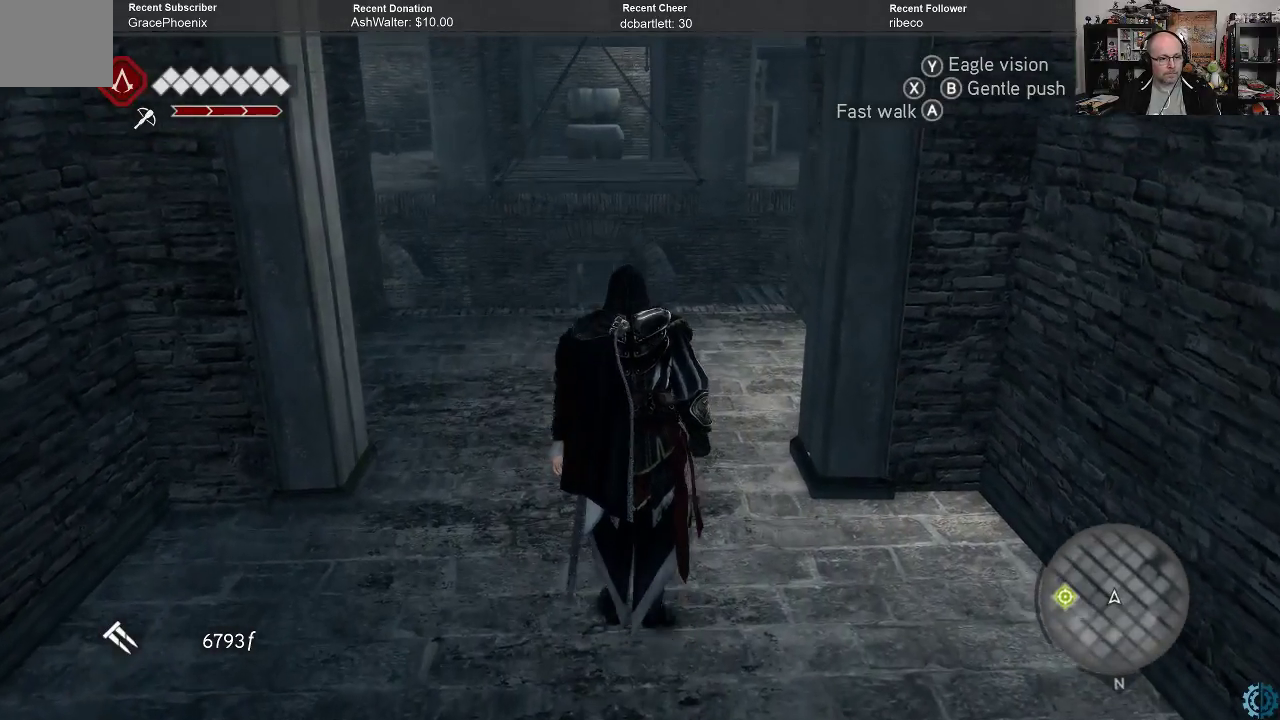
{"buttons": [], "left_stick": "up", "right_stick": "center", "events": [[167, "right_stick", "left"], [400, "right_stick", "center"]]}
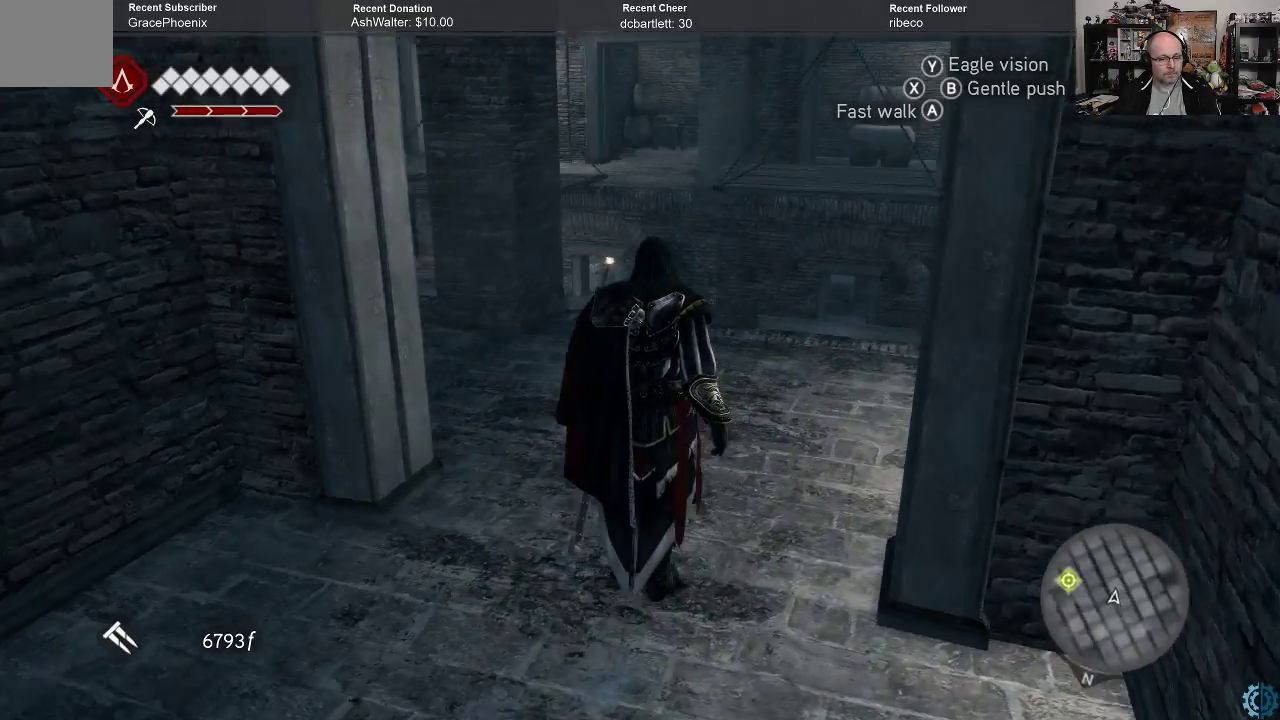
{"buttons": [], "left_stick": "up-right", "right_stick": "center", "events": [[67, "left_stick", "up-right"], [100, "right_stick", "left"], [333, "right_stick", "center"]]}
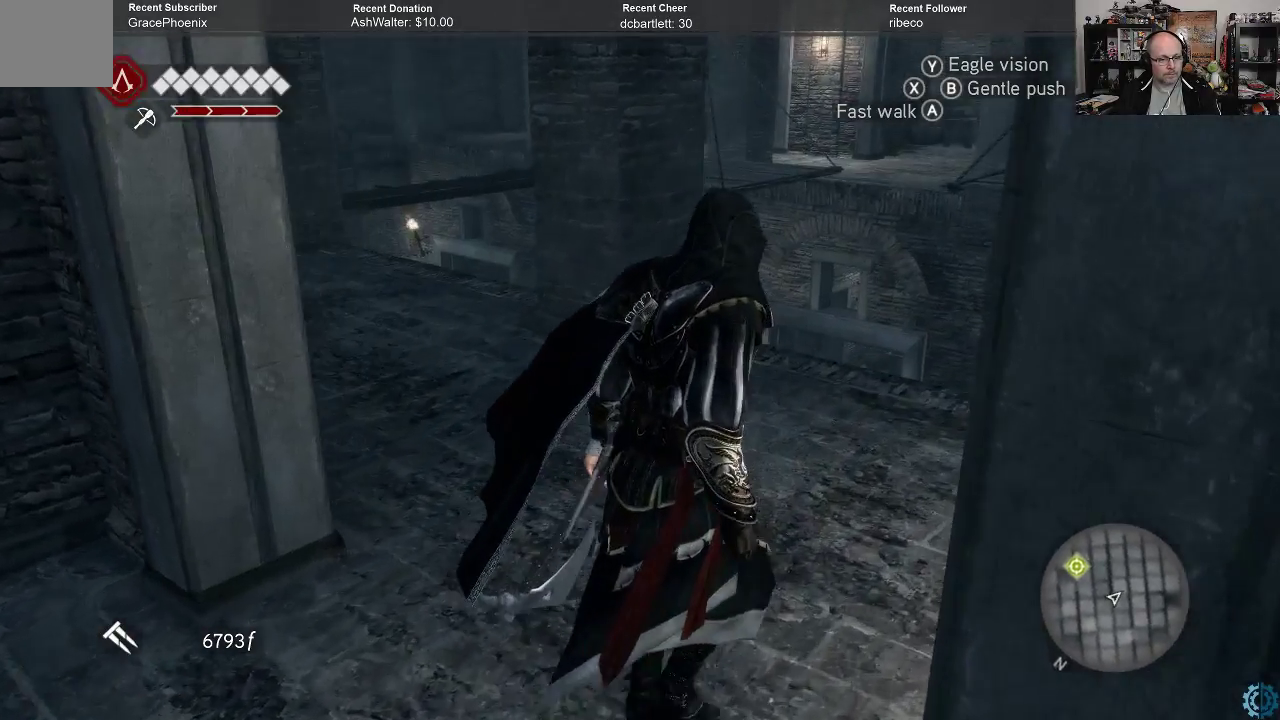
{"buttons": [], "left_stick": "up", "right_stick": "left", "events": [[100, "right_stick", "left"], [267, "left_stick", "up"]]}
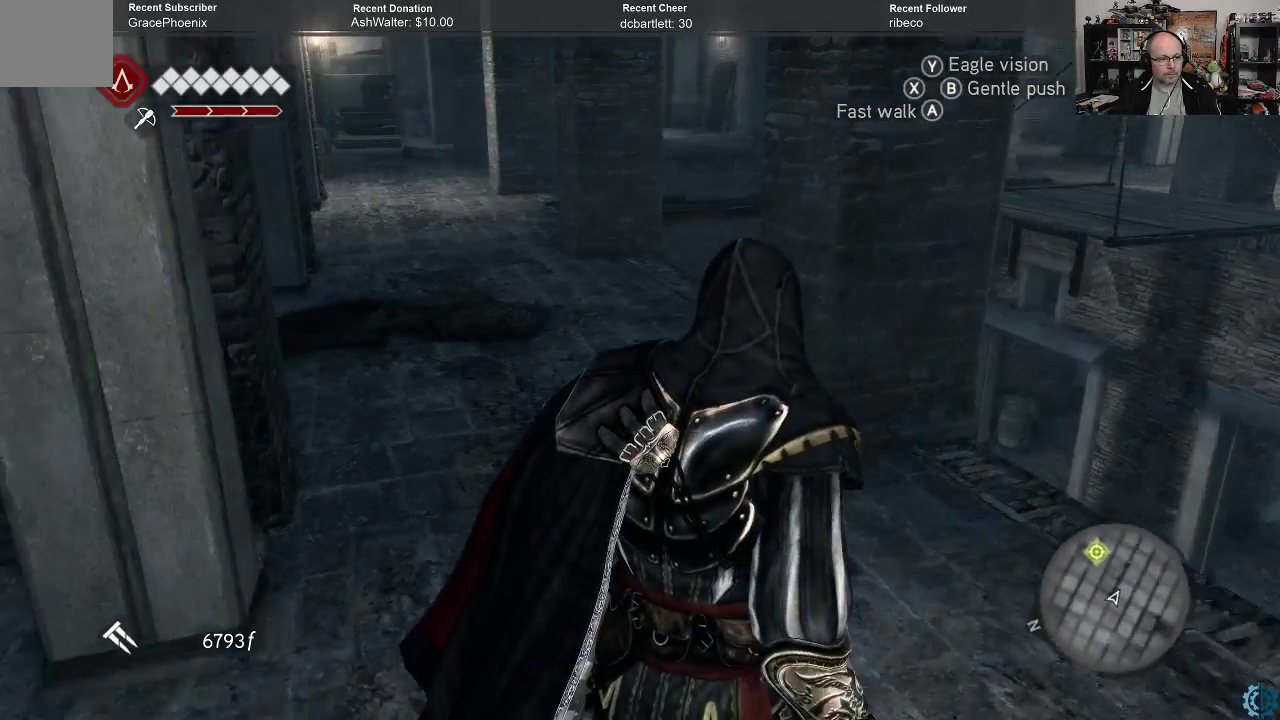
{"buttons": ["A", "R2"], "left_stick": "up", "right_stick": "center", "events": [[67, "right_stick", "center"], [100, "R2", "down"], [200, "A", "down"]]}
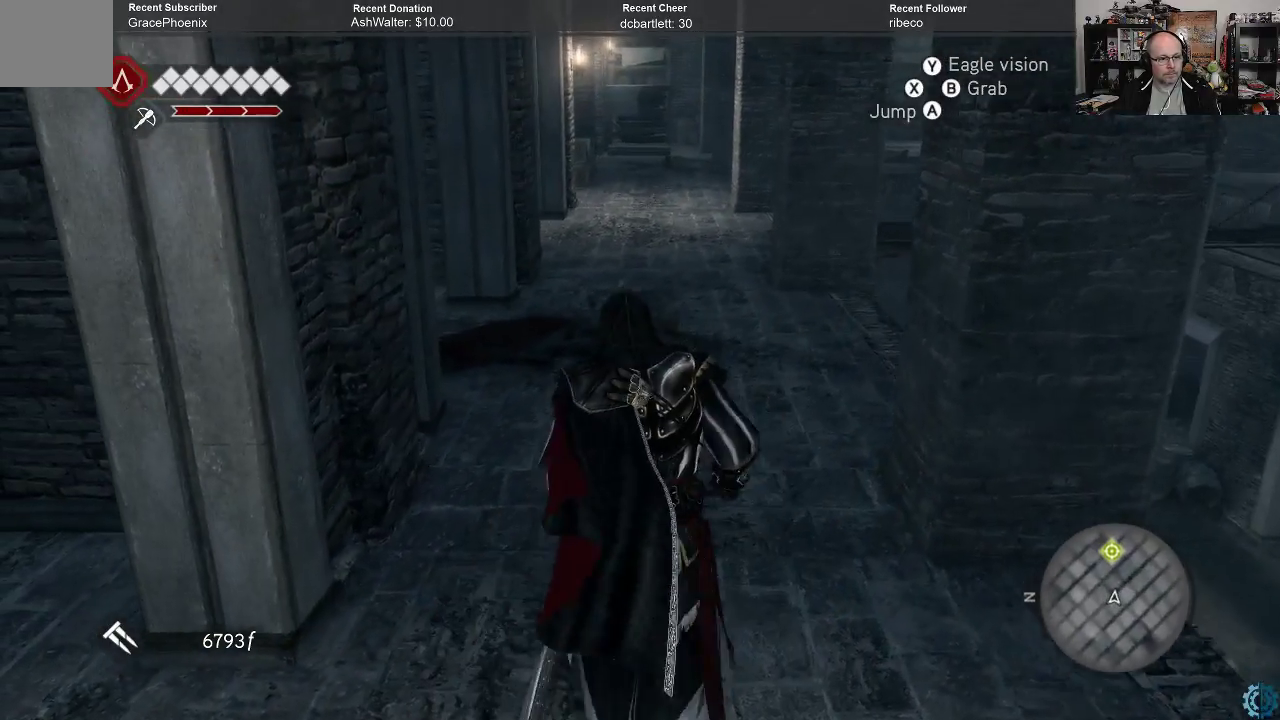
{"buttons": ["A", "R2"], "left_stick": "up", "right_stick": "center", "events": []}
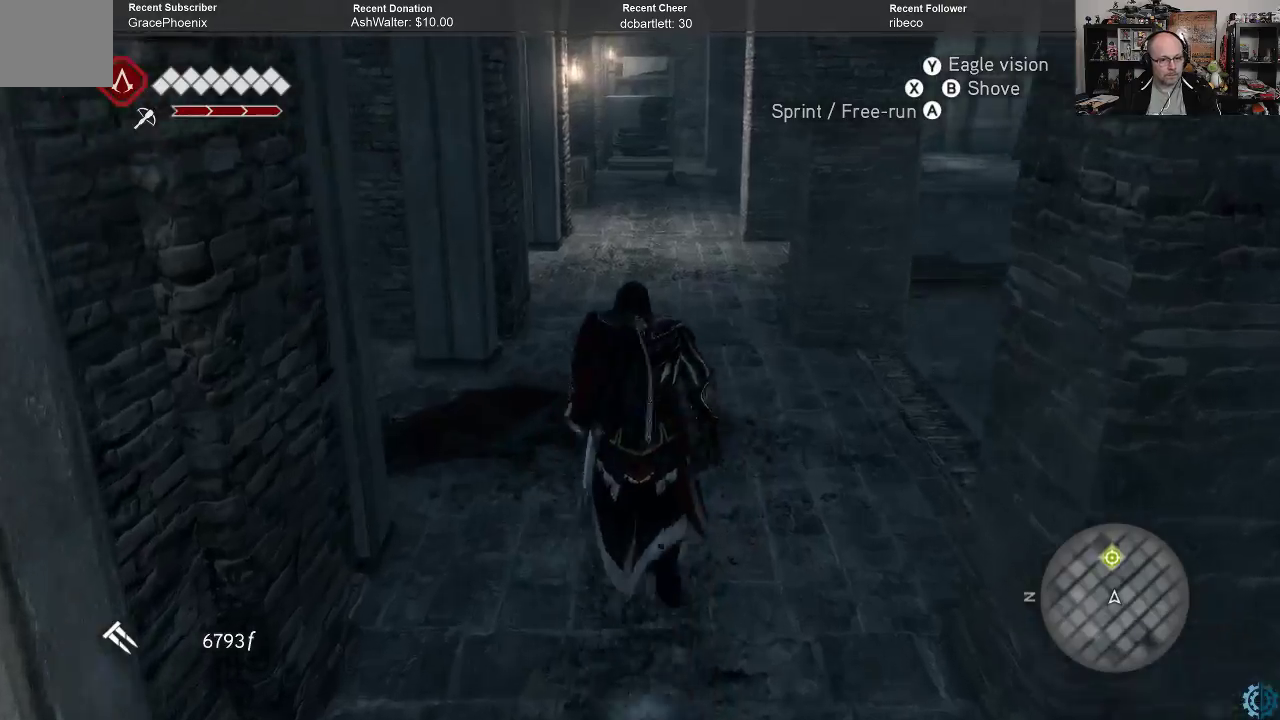
{"buttons": ["A", "R2"], "left_stick": "up", "right_stick": "center", "events": []}
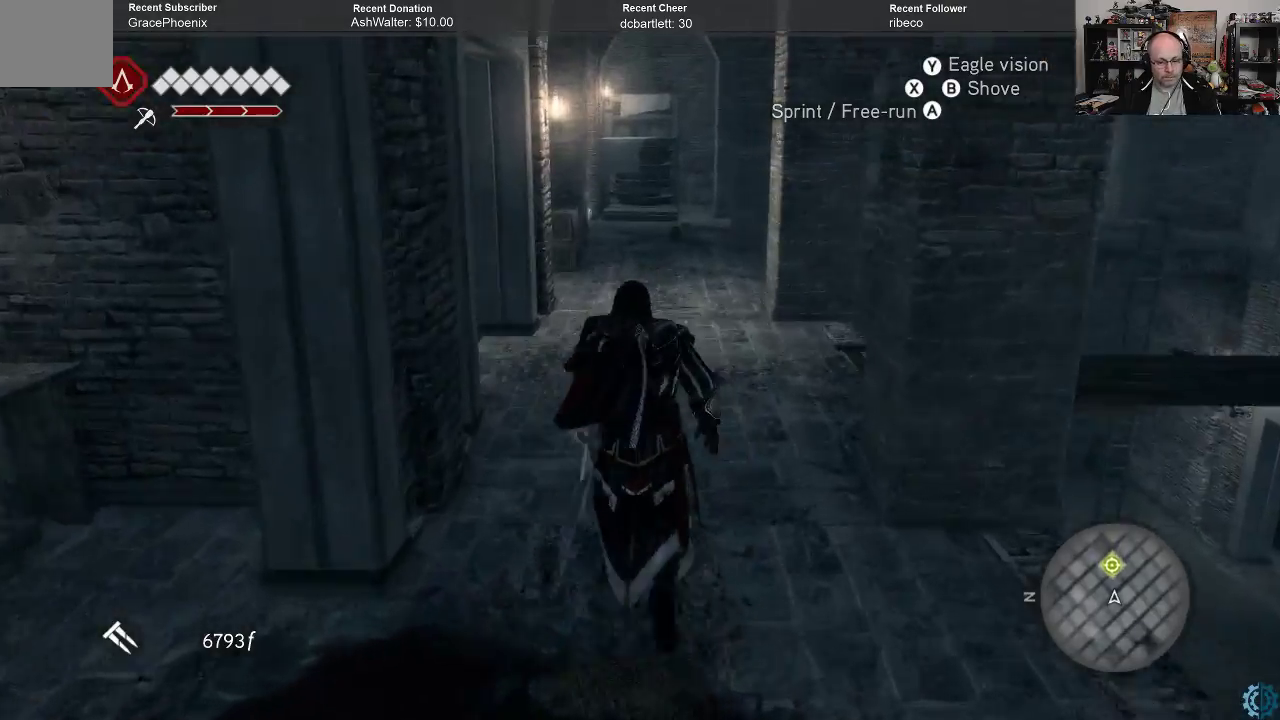
{"buttons": ["A", "R2"], "left_stick": "up", "right_stick": "center", "events": []}
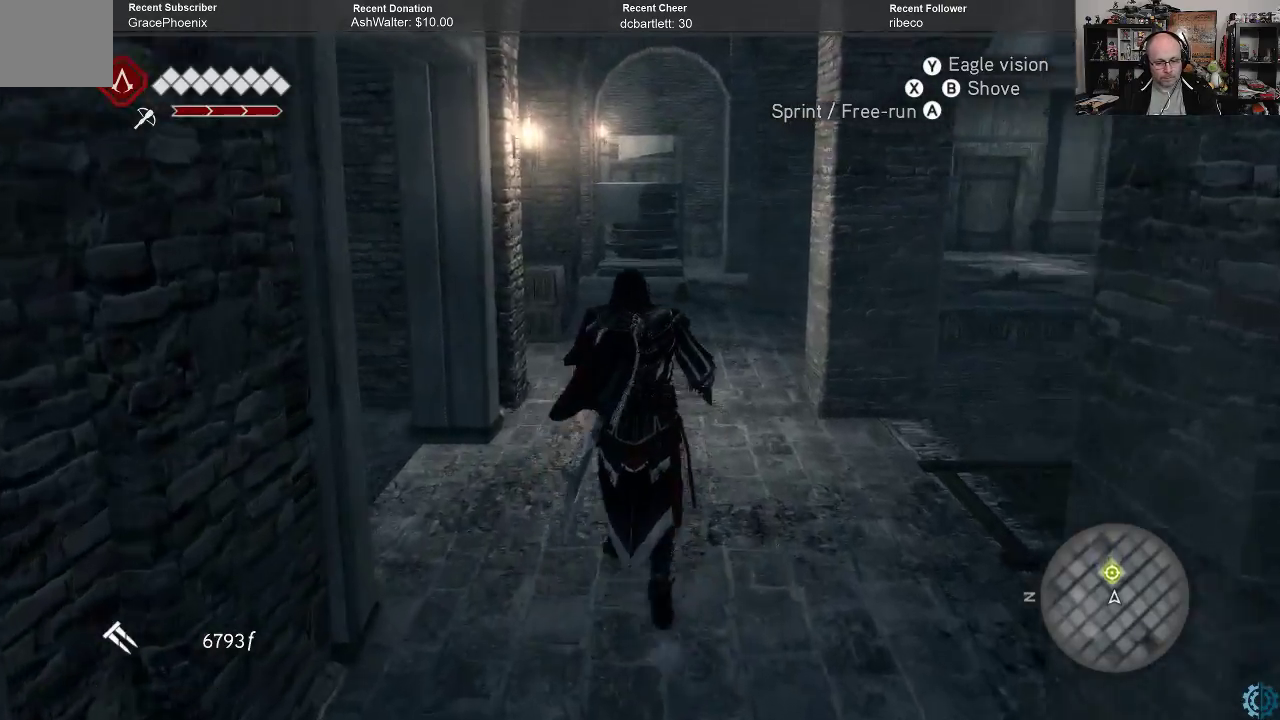
{"buttons": ["A", "R2"], "left_stick": "up", "right_stick": "center", "events": []}
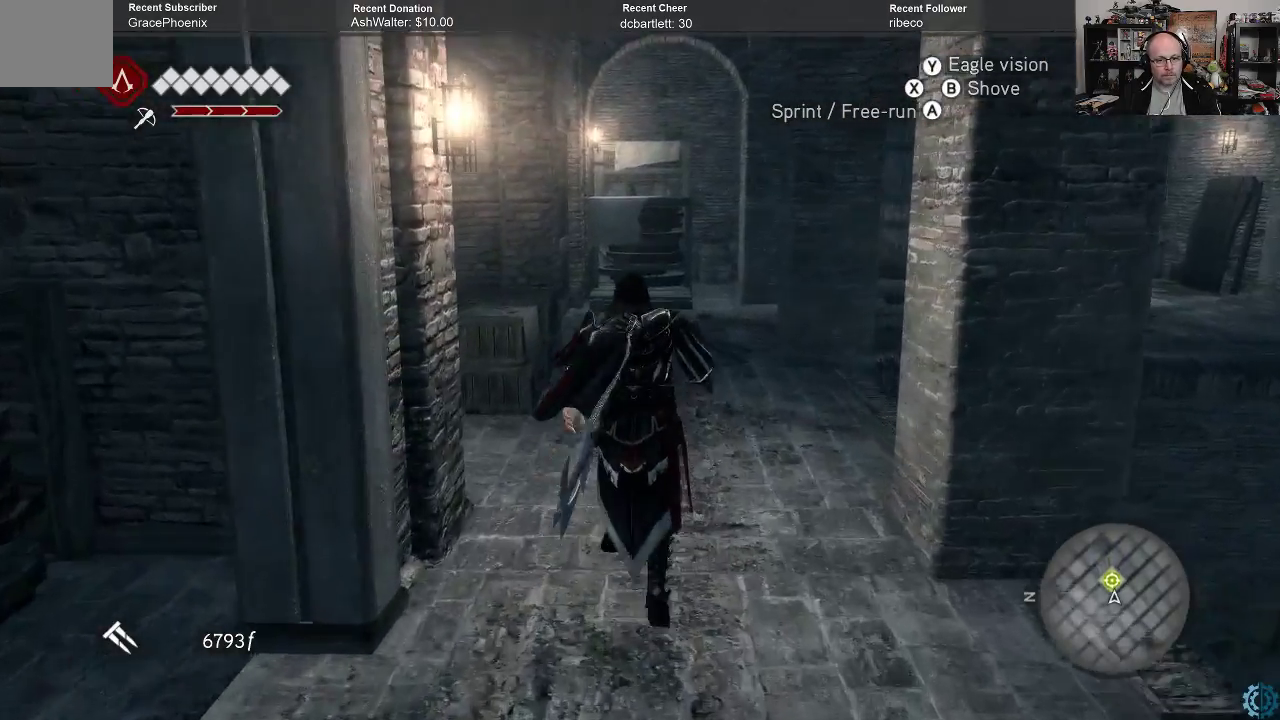
{"buttons": ["A", "R2"], "left_stick": "up", "right_stick": "center", "events": []}
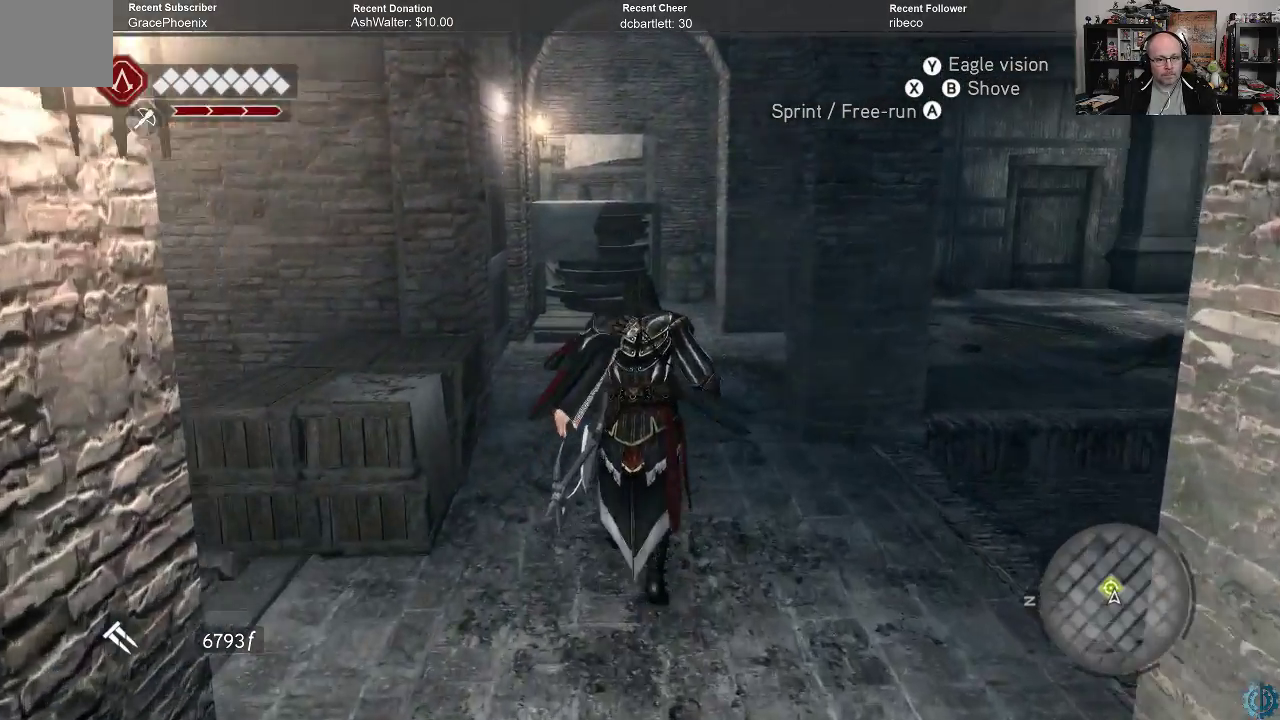
{"buttons": [], "left_stick": "up", "right_stick": "center", "events": [[300, "R2", "up"], [333, "A", "up"]]}
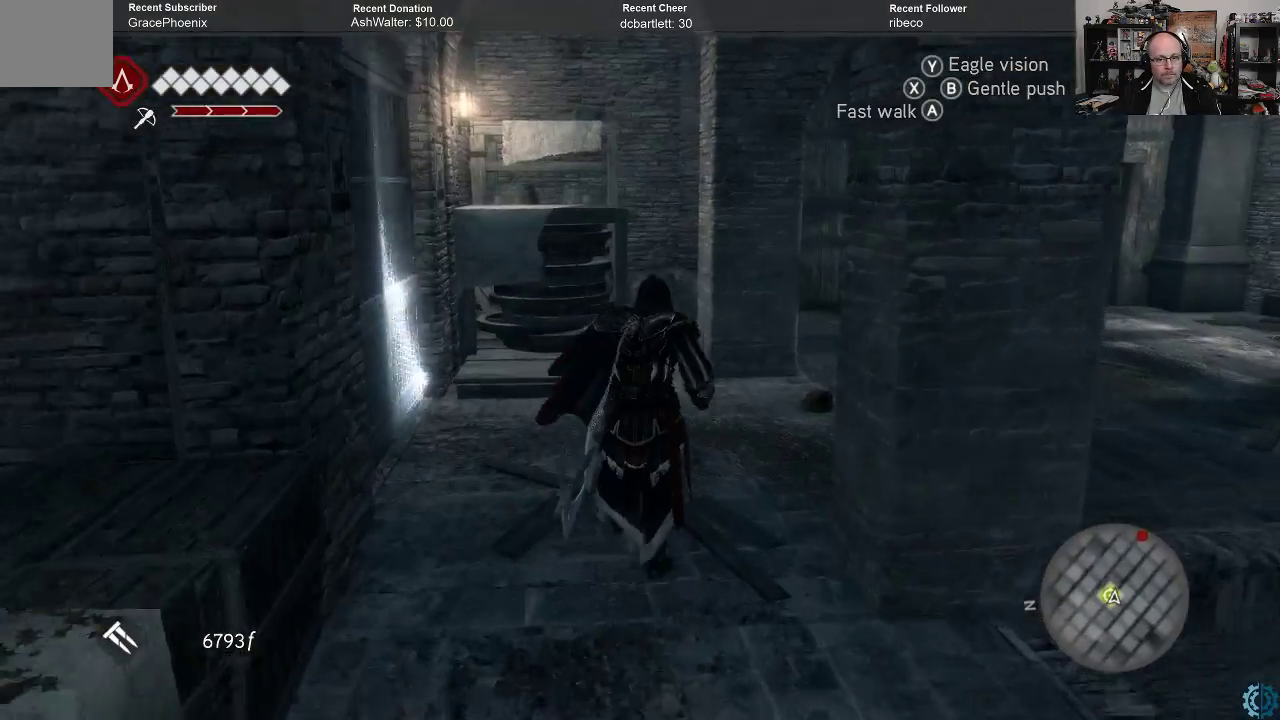
{"buttons": [], "left_stick": "up-right", "right_stick": "center", "events": [[33, "left_stick", "up-right"], [167, "right_stick", "right"], [433, "right_stick", "center"]]}
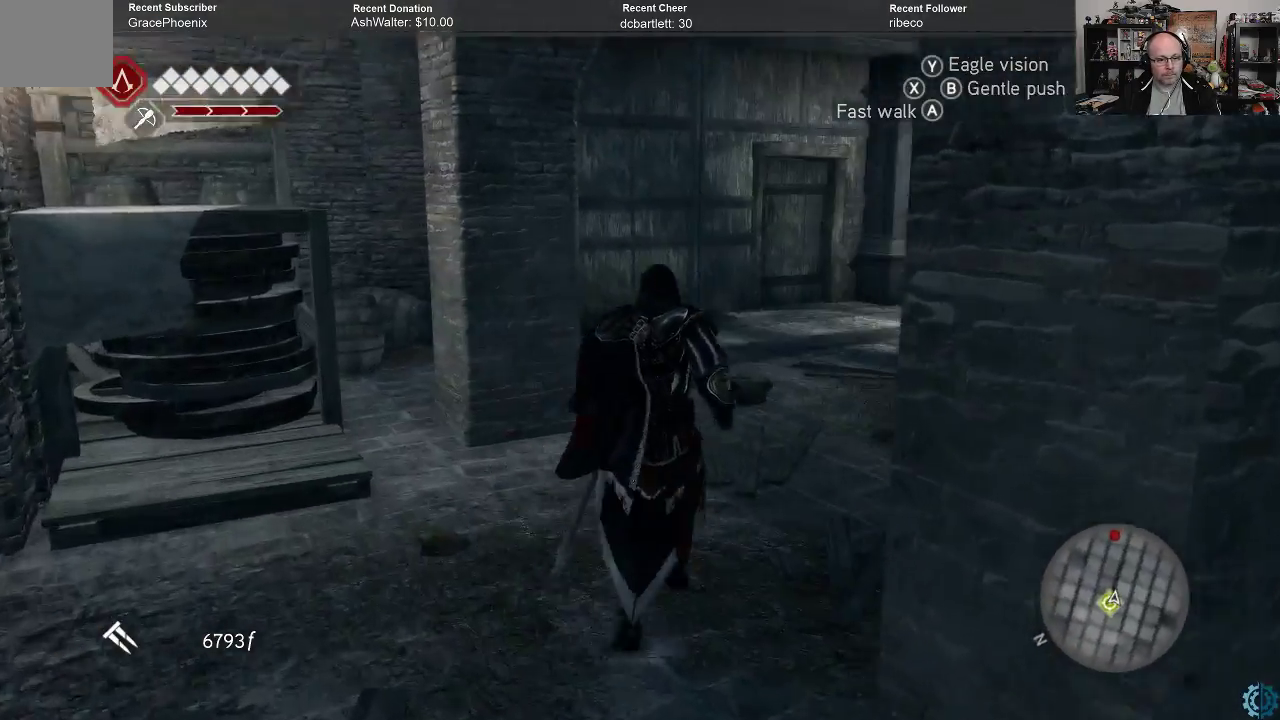
{"buttons": [], "left_stick": "up-right", "right_stick": "center", "events": []}
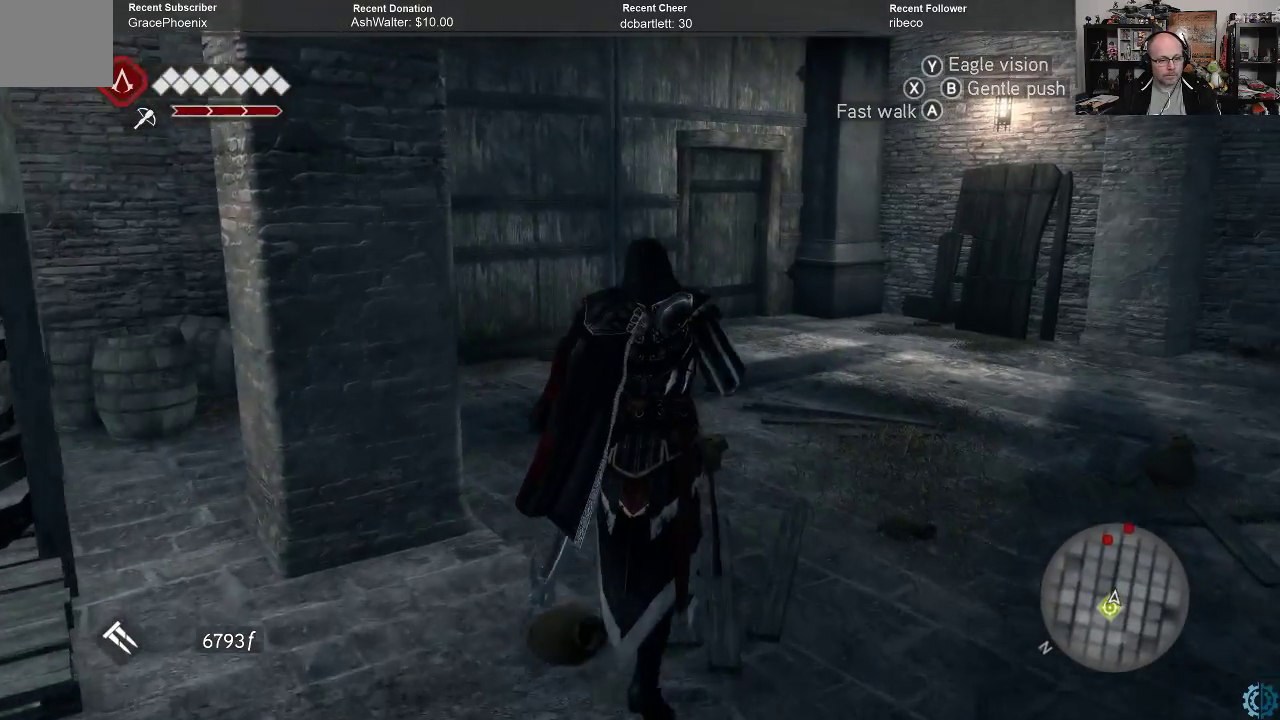
{"buttons": [], "left_stick": "up-right", "right_stick": "center", "events": []}
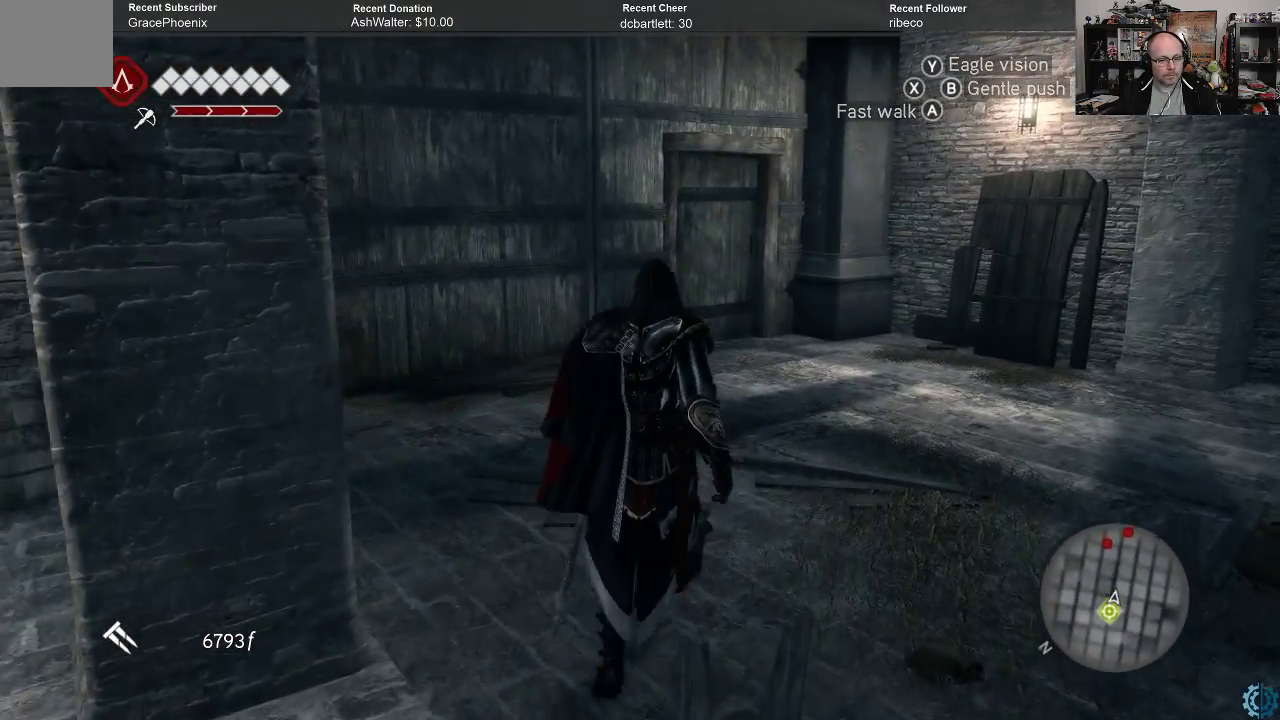
{"buttons": [], "left_stick": "up-right", "right_stick": "center", "events": []}
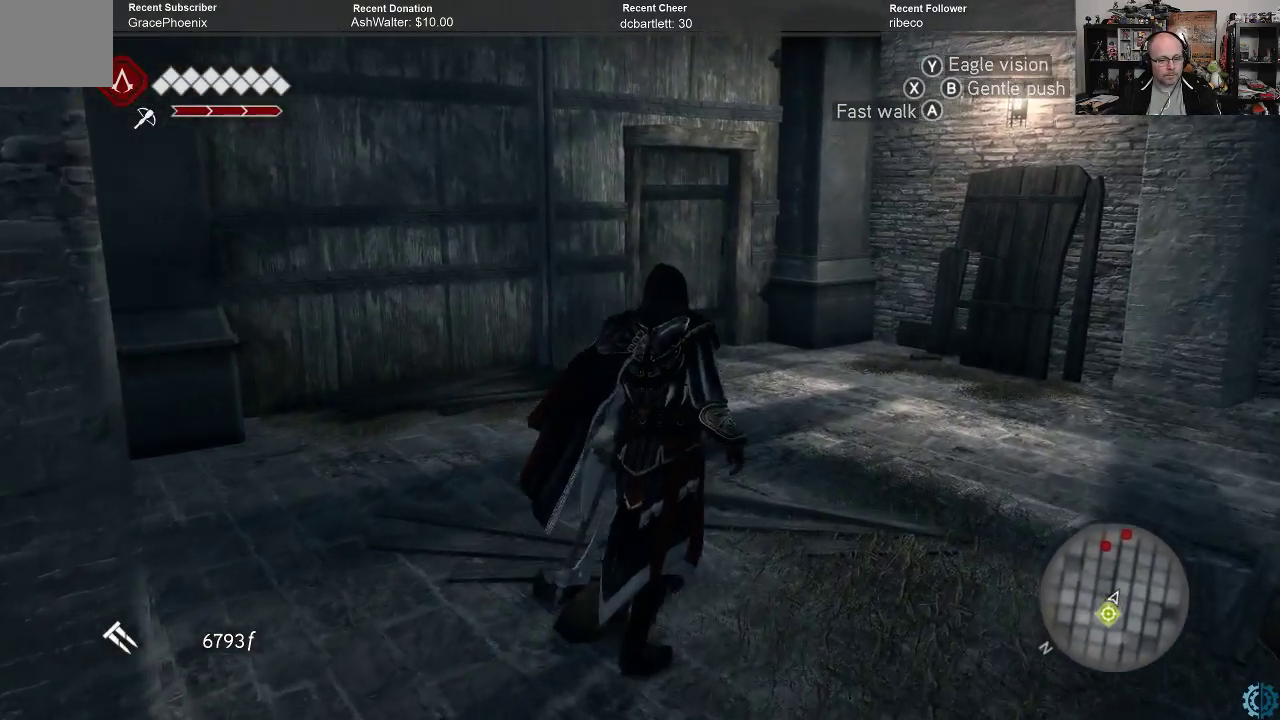
{"buttons": [], "left_stick": "right", "right_stick": "down-right", "events": [[67, "right_stick", "right"], [133, "left_stick", "right"], [333, "right_stick", "down-right"]]}
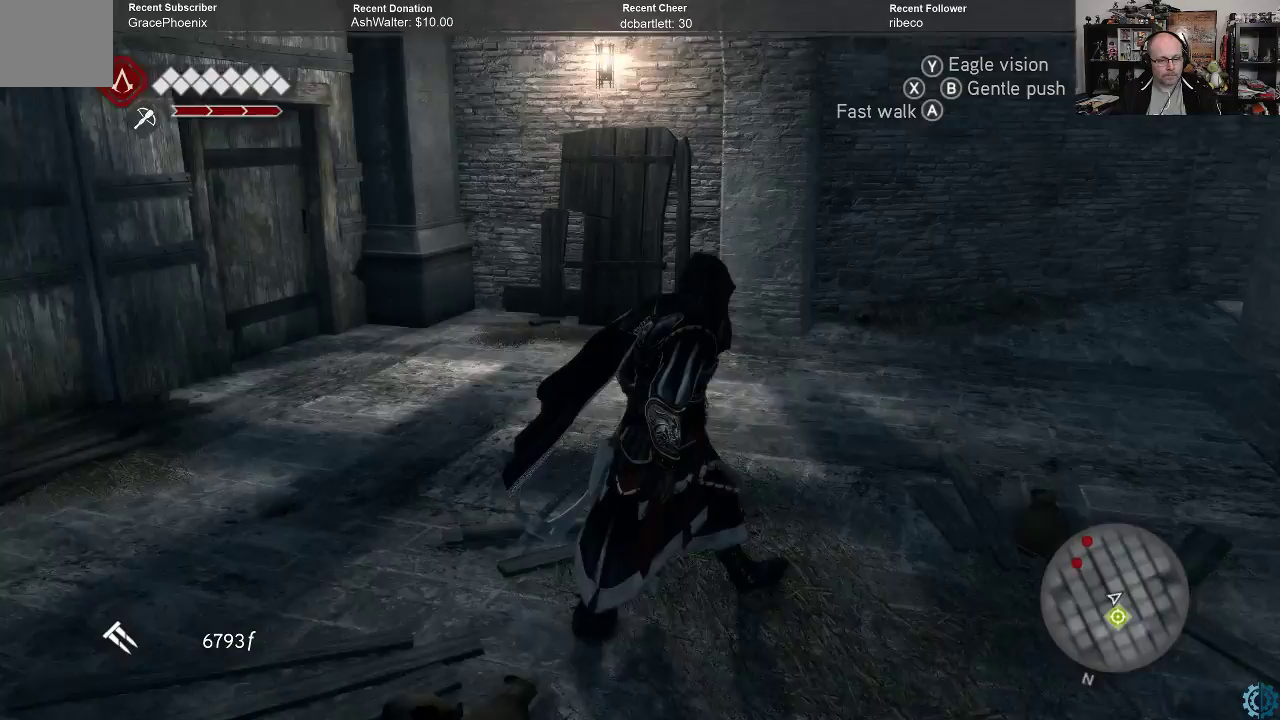
{"buttons": [], "left_stick": "right", "right_stick": "center", "events": [[33, "right_stick", "down"], [167, "right_stick", "center"]]}
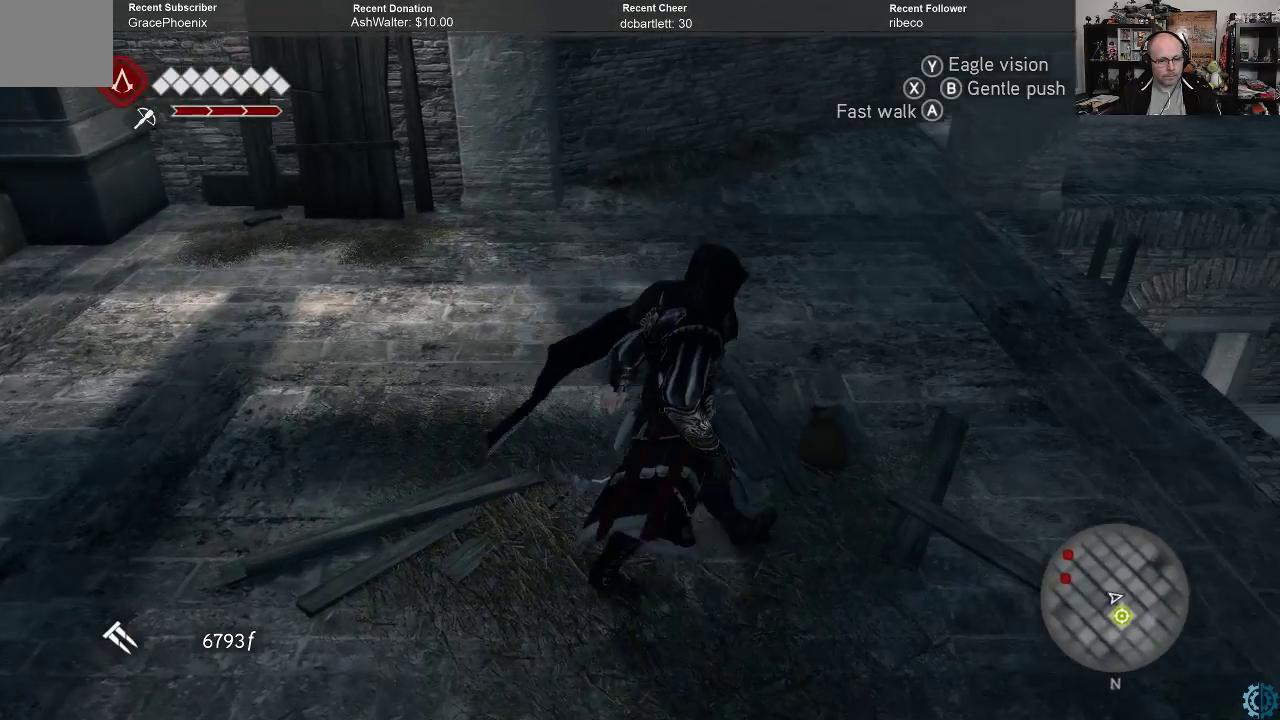
{"buttons": [], "left_stick": "right", "right_stick": "down-left", "events": [[433, "right_stick", "down-left"]]}
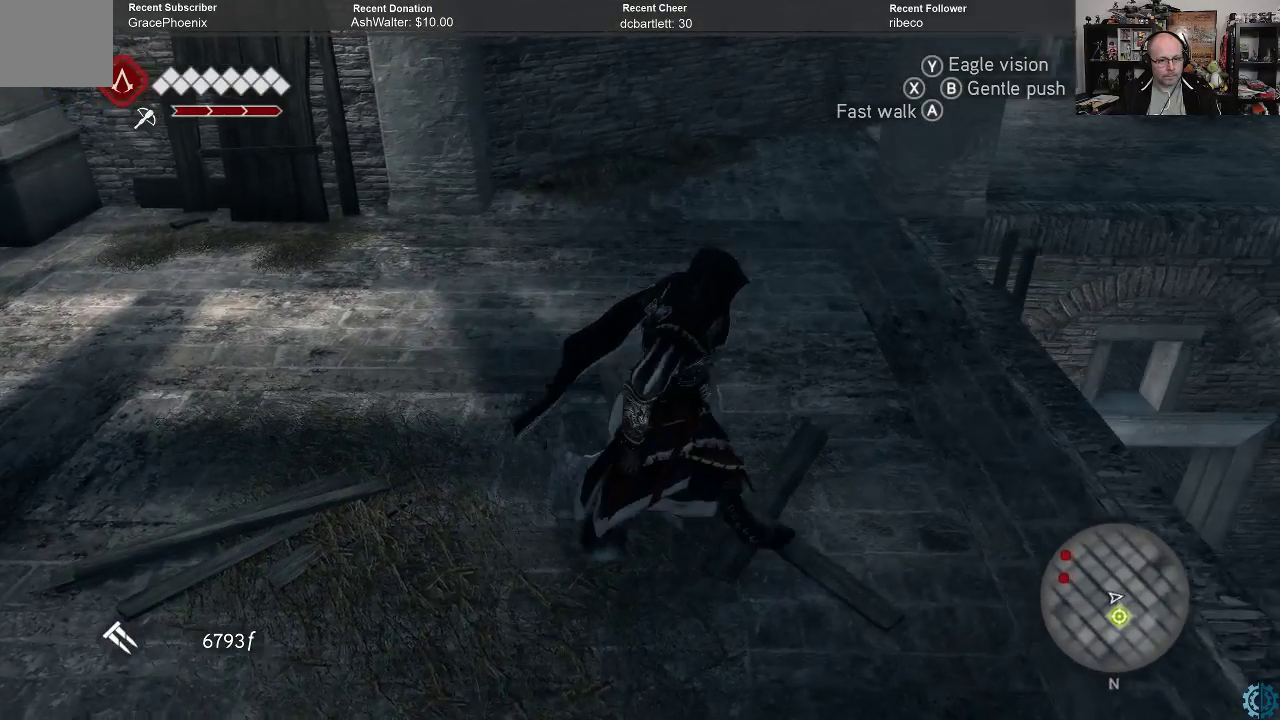
{"buttons": [], "left_stick": "down-right", "right_stick": "up-left", "events": [[67, "left_stick", "down-right"], [300, "right_stick", "center"], [400, "right_stick", "left"], [467, "right_stick", "up-left"]]}